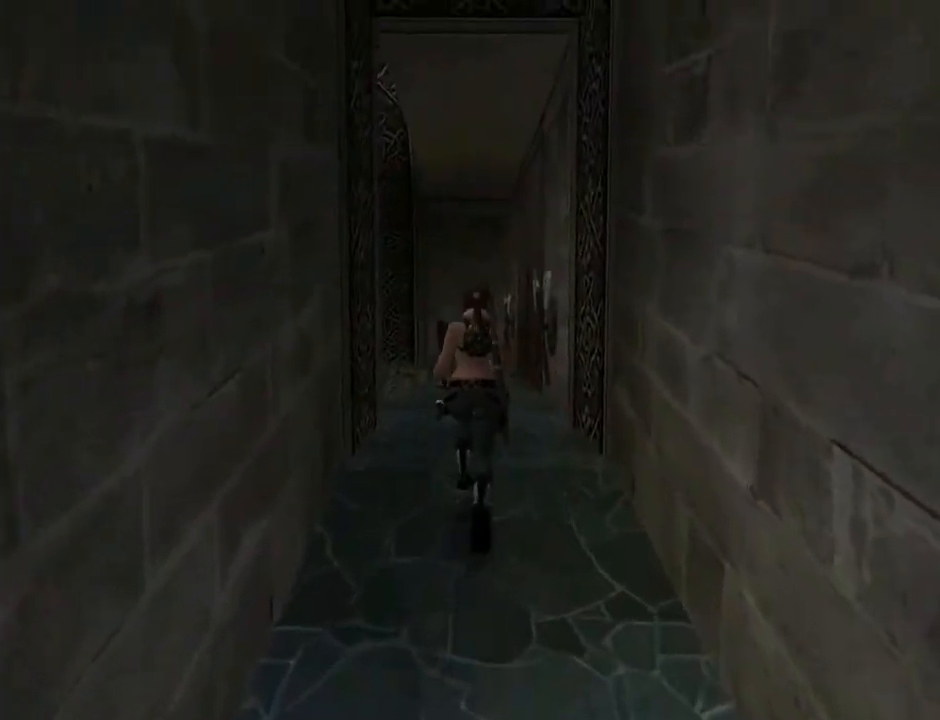
Gameplay with a controller (PlayStation layout); each line is a JSON object with the inputs held at the frame after it. "events" lists button and stick changes between this image and that frame as [ms after this image, input, new state], when the widget could be followed in between. Not read: L1.
{"buttons": ["R2", "DPAD_UP"], "left_stick": "center", "right_stick": "center", "events": []}
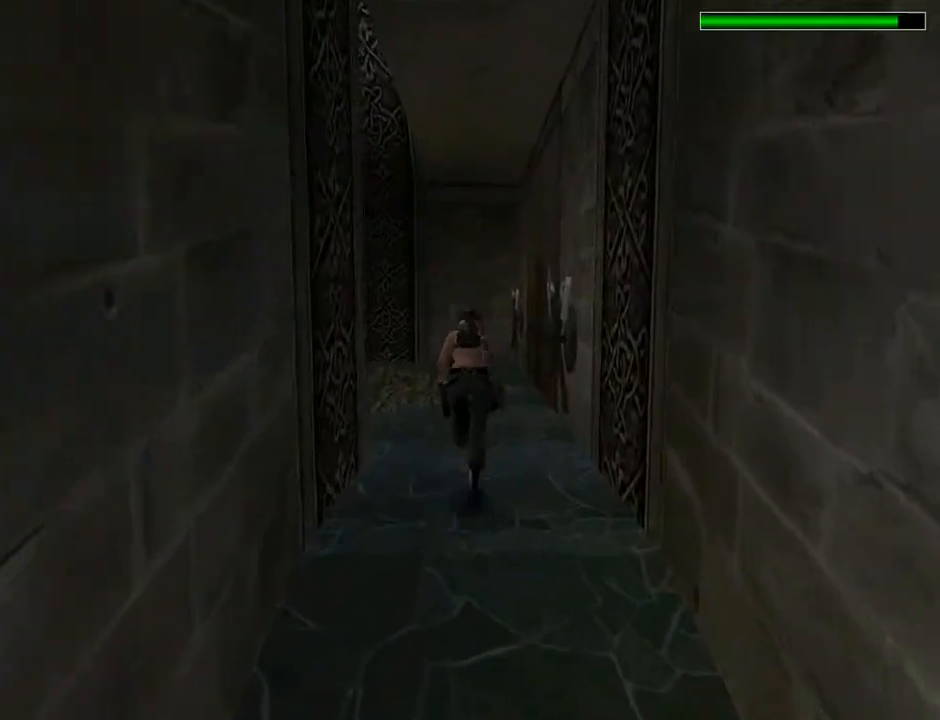
{"buttons": ["L2", "DPAD_UP", "DPAD_LEFT"], "left_stick": "center", "right_stick": "center", "events": [[133, "DPAD_LEFT", "down"], [233, "R2", "up"], [300, "L2", "down"]]}
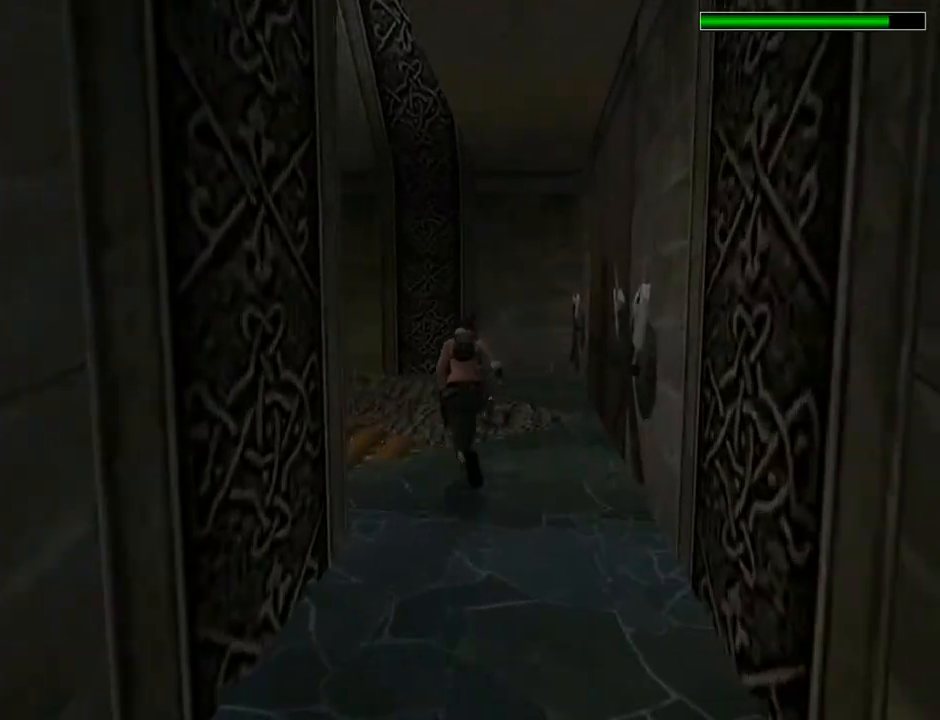
{"buttons": ["L2", "DPAD_UP", "DPAD_LEFT"], "left_stick": "center", "right_stick": "center", "events": []}
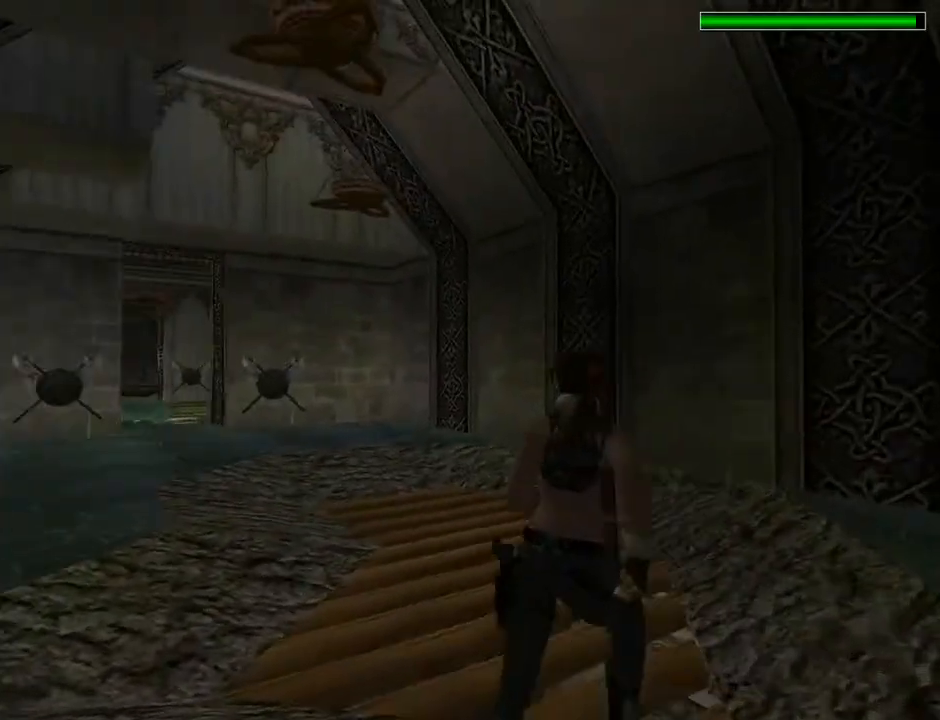
{"buttons": ["L2", "DPAD_UP", "DPAD_LEFT"], "left_stick": "center", "right_stick": "center", "events": []}
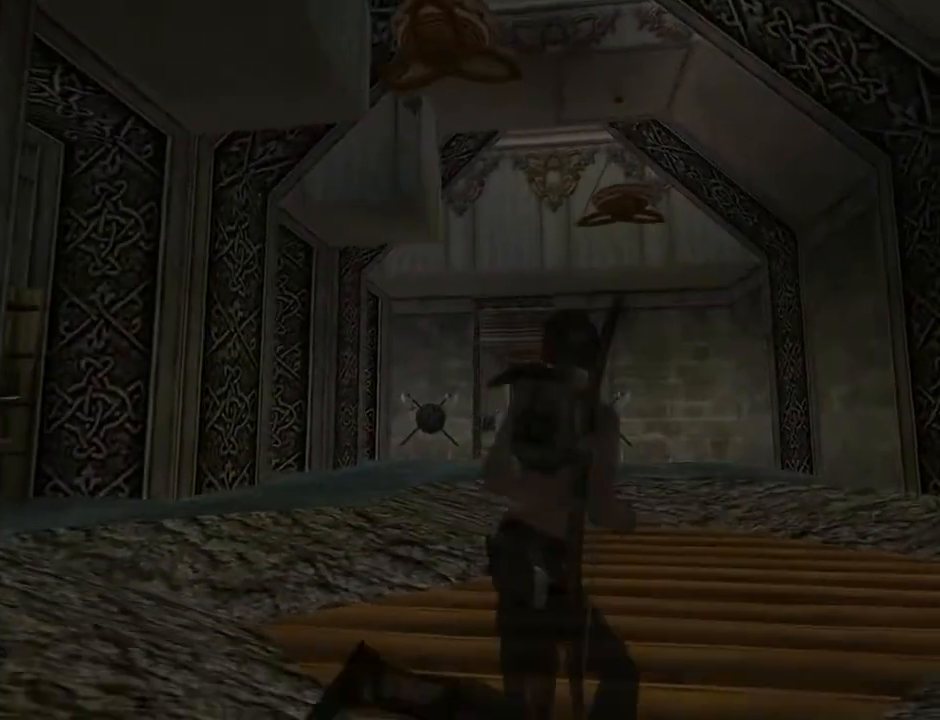
{"buttons": ["DPAD_RIGHT"], "left_stick": "center", "right_stick": "center", "events": [[33, "DPAD_LEFT", "up"], [33, "L2", "up"], [167, "DPAD_RIGHT", "down"], [233, "DPAD_UP", "up"]]}
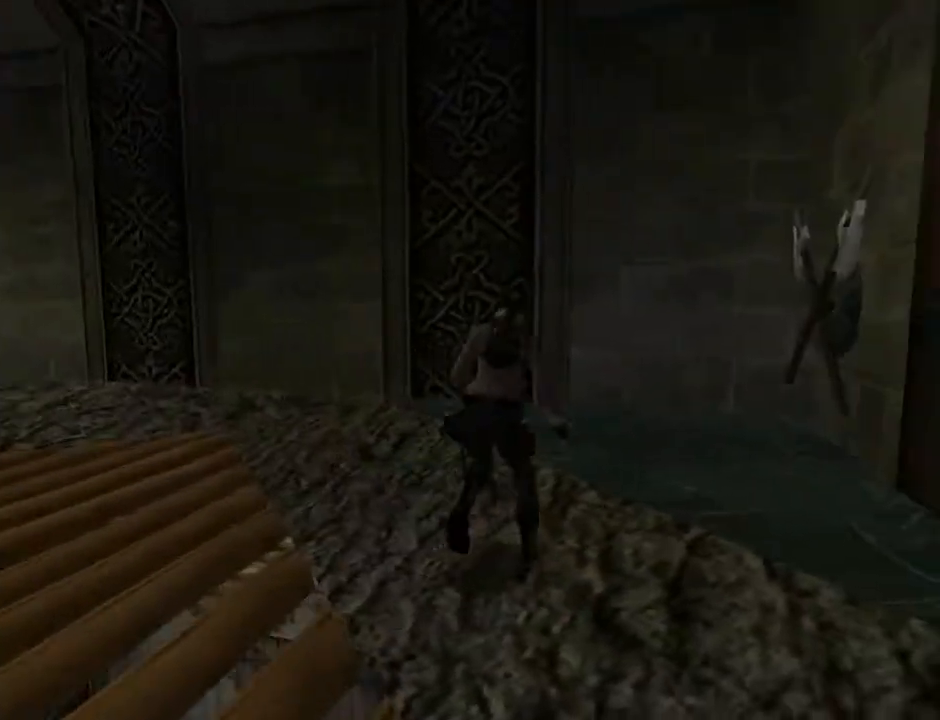
{"buttons": ["DPAD_RIGHT"], "left_stick": "center", "right_stick": "center", "events": []}
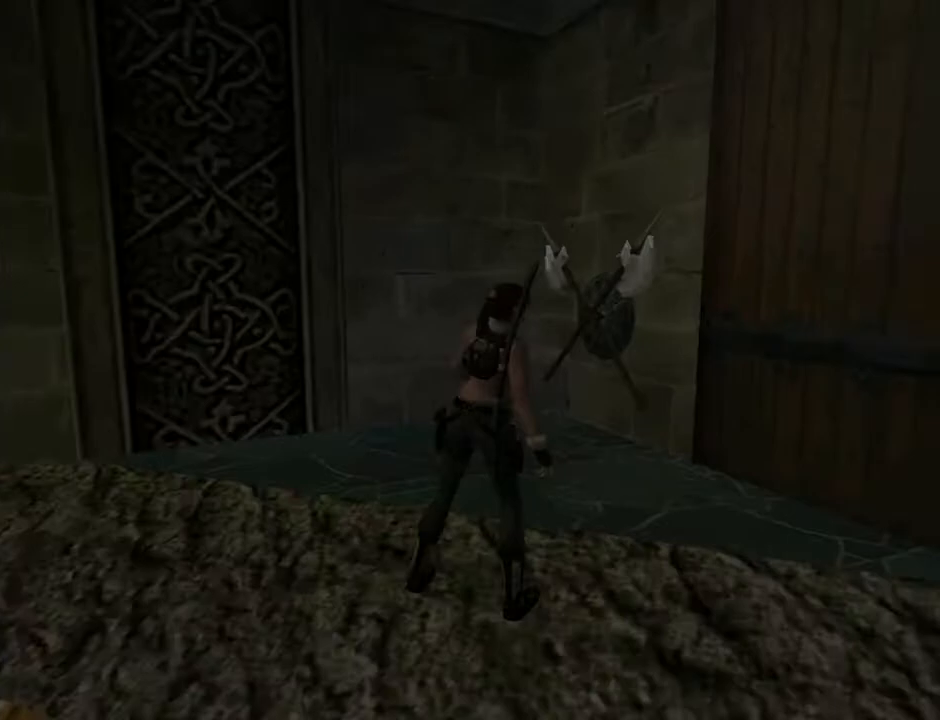
{"buttons": ["CIRCLE"], "left_stick": "center", "right_stick": "center", "events": [[33, "DPAD_RIGHT", "up"], [67, "SQUARE", "down"], [200, "DPAD_DOWN", "down"], [233, "SQUARE", "up"], [333, "CIRCLE", "down"], [367, "DPAD_DOWN", "up"]]}
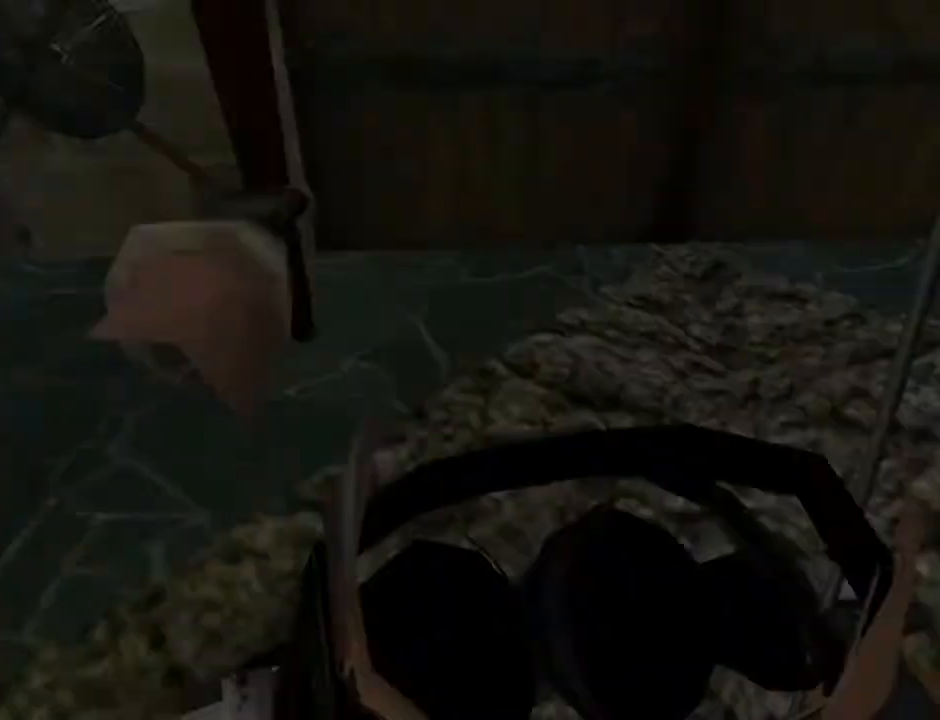
{"buttons": ["DPAD_UP", "DPAD_RIGHT"], "left_stick": "center", "right_stick": "center", "events": [[33, "CIRCLE", "up"], [233, "DPAD_UP", "down"], [433, "DPAD_RIGHT", "down"]]}
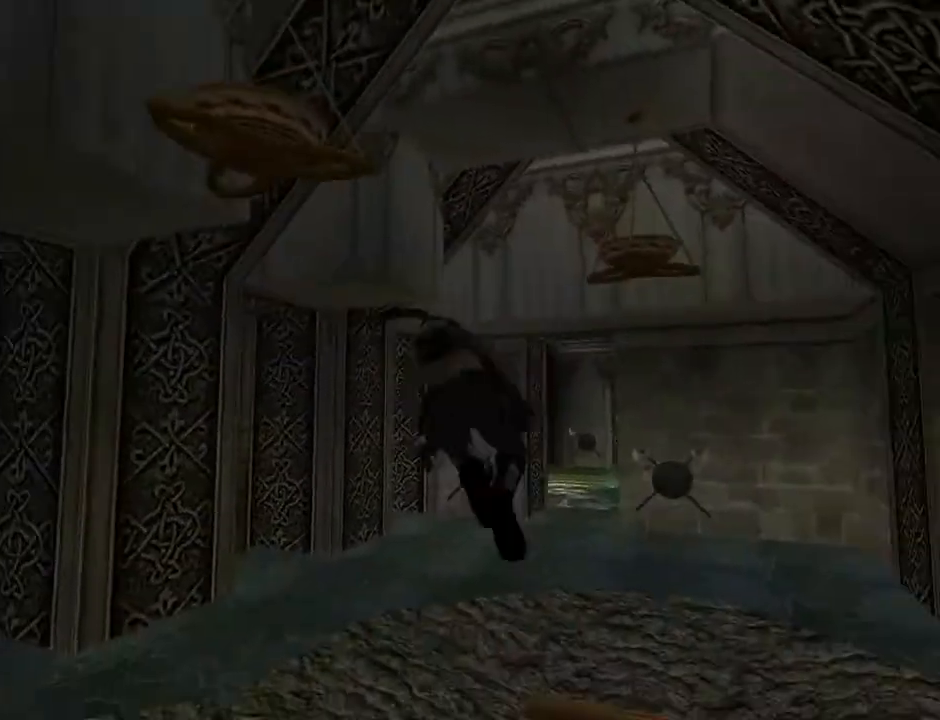
{"buttons": ["DPAD_UP", "DPAD_LEFT"], "left_stick": "center", "right_stick": "center", "events": [[200, "DPAD_RIGHT", "up"], [367, "DPAD_LEFT", "down"]]}
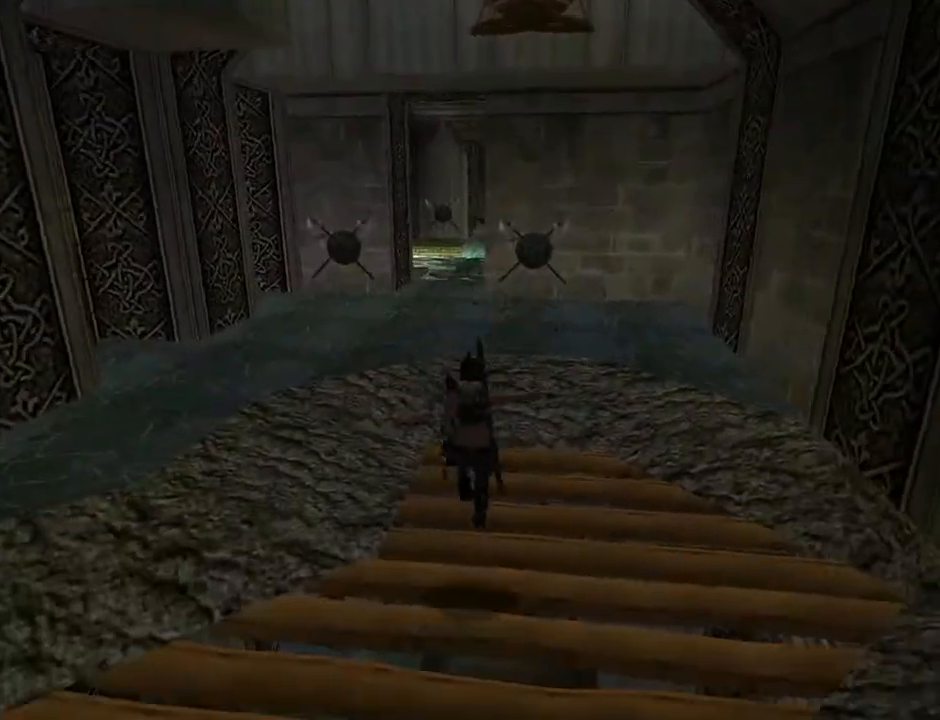
{"buttons": ["R2", "DPAD_UP"], "left_stick": "center", "right_stick": "center", "events": [[200, "DPAD_LEFT", "up"], [333, "R2", "down"]]}
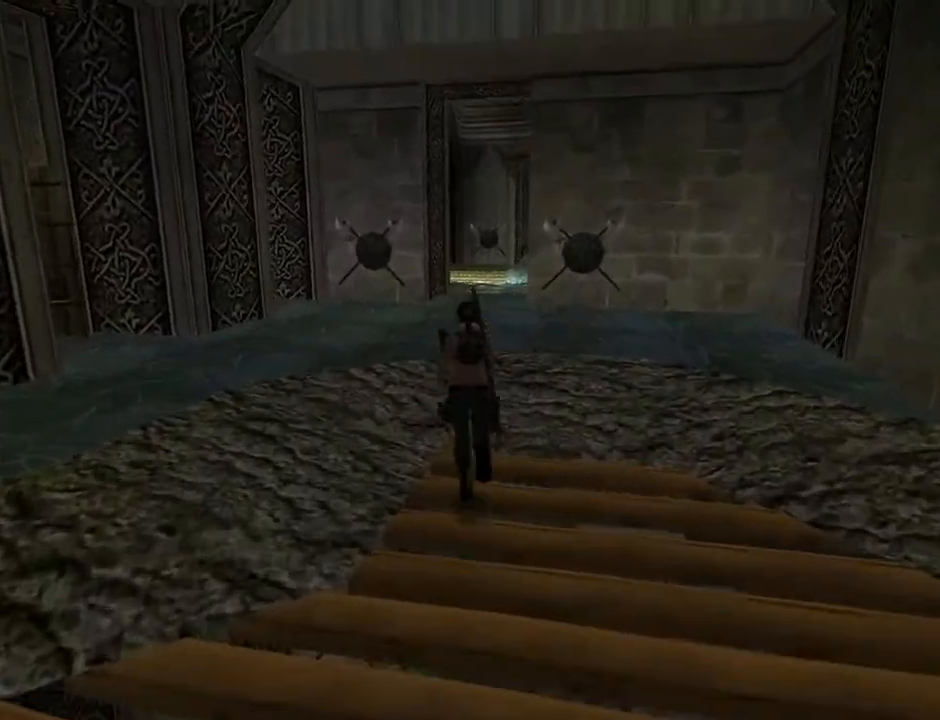
{"buttons": ["R2", "DPAD_UP", "DPAD_RIGHT"], "left_stick": "center", "right_stick": "center", "events": [[500, "DPAD_RIGHT", "down"]]}
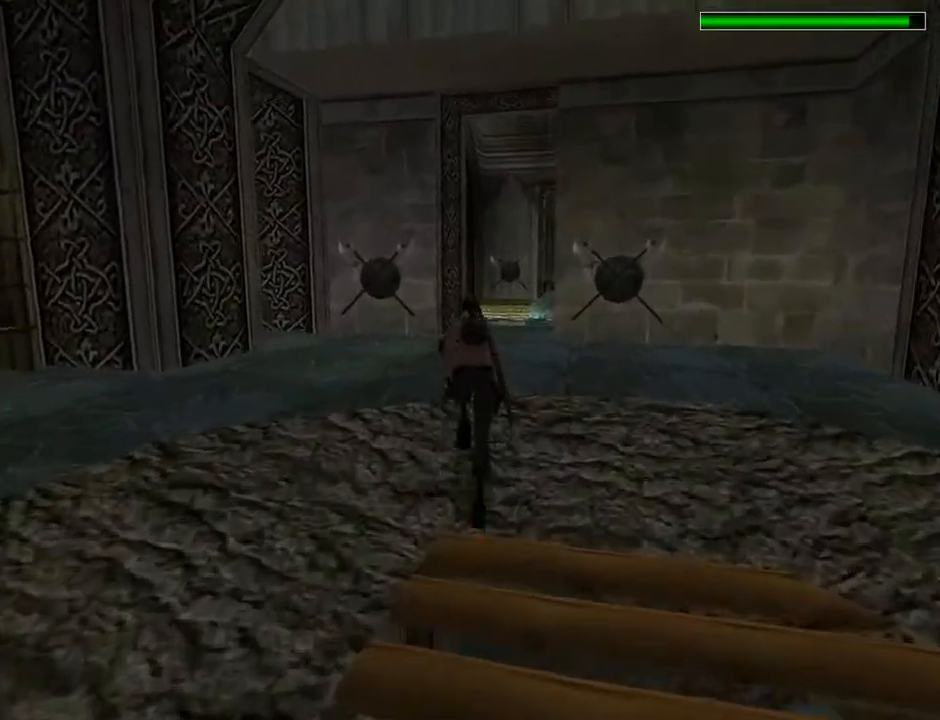
{"buttons": ["R2", "DPAD_UP"], "left_stick": "center", "right_stick": "center", "events": [[433, "DPAD_RIGHT", "up"]]}
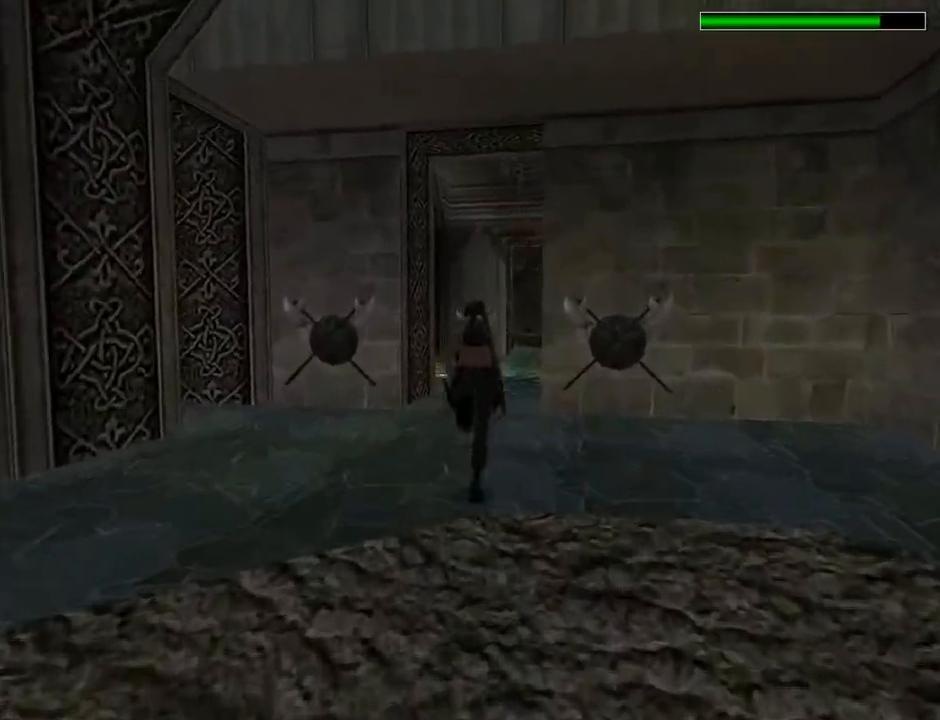
{"buttons": ["R2", "DPAD_UP"], "left_stick": "center", "right_stick": "center", "events": []}
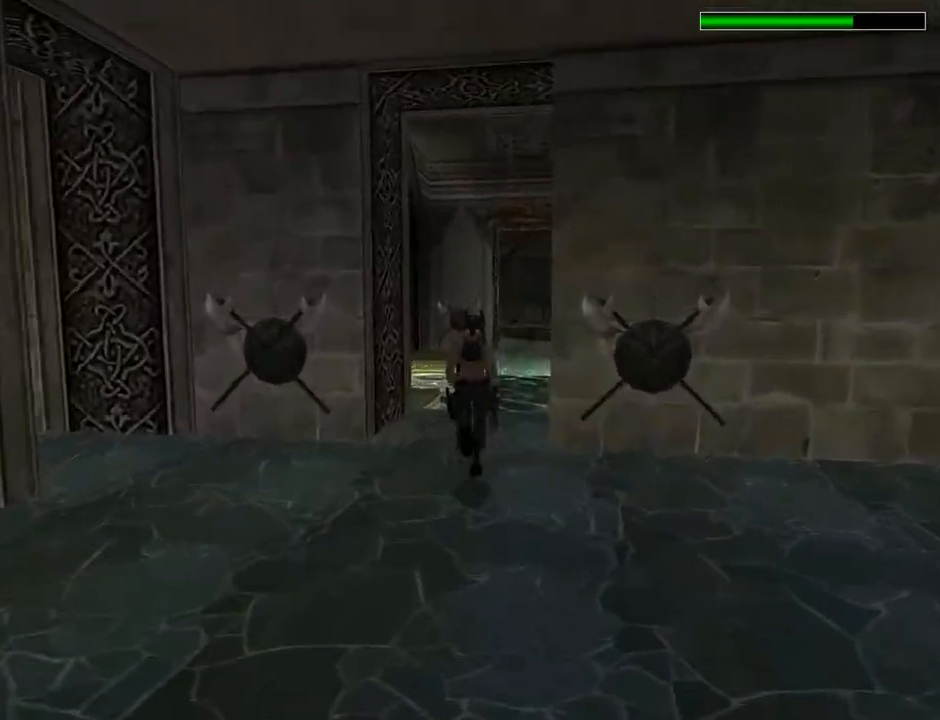
{"buttons": ["R2", "DPAD_UP", "DPAD_RIGHT"], "left_stick": "center", "right_stick": "center", "events": [[367, "DPAD_RIGHT", "down"]]}
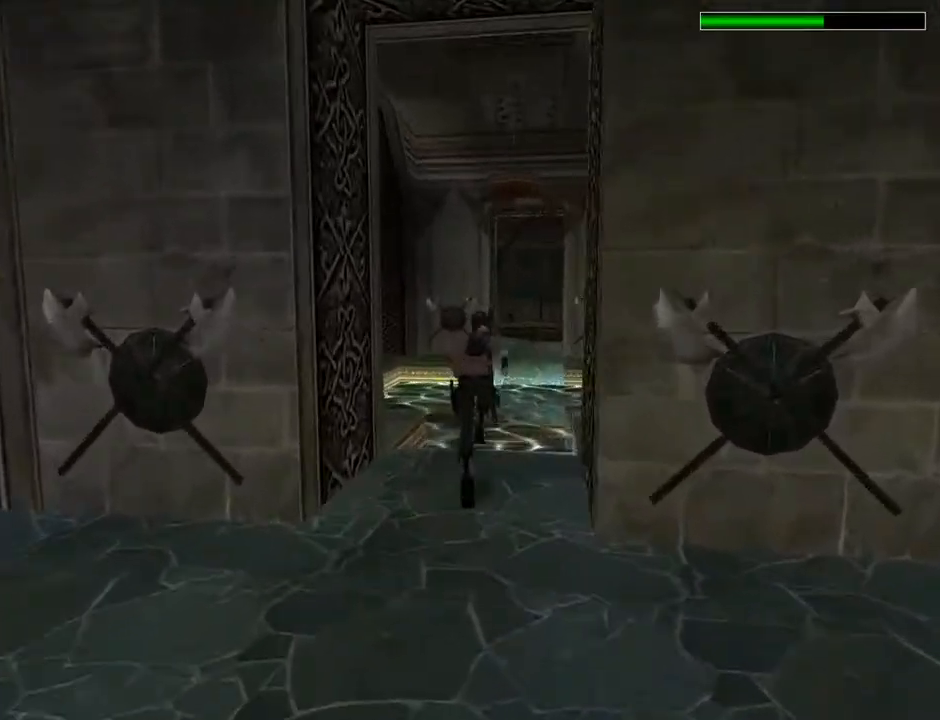
{"buttons": ["DPAD_UP"], "left_stick": "center", "right_stick": "center", "events": [[33, "DPAD_RIGHT", "up"], [367, "R2", "up"]]}
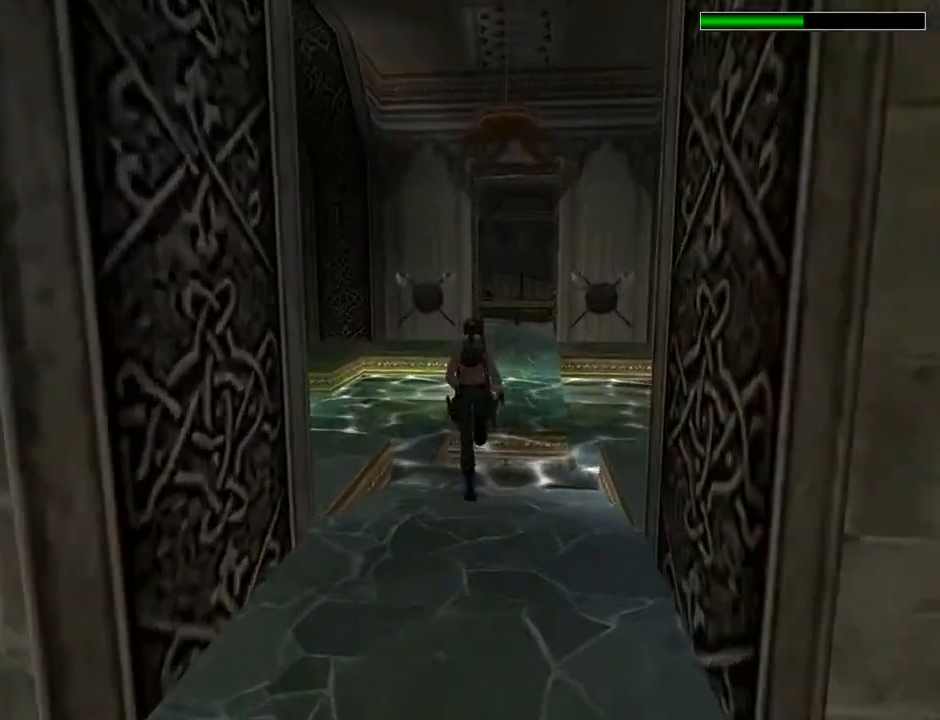
{"buttons": ["SQUARE", "DPAD_UP"], "left_stick": "center", "right_stick": "center", "events": [[167, "SQUARE", "down"], [233, "DPAD_RIGHT", "down"], [400, "DPAD_RIGHT", "up"]]}
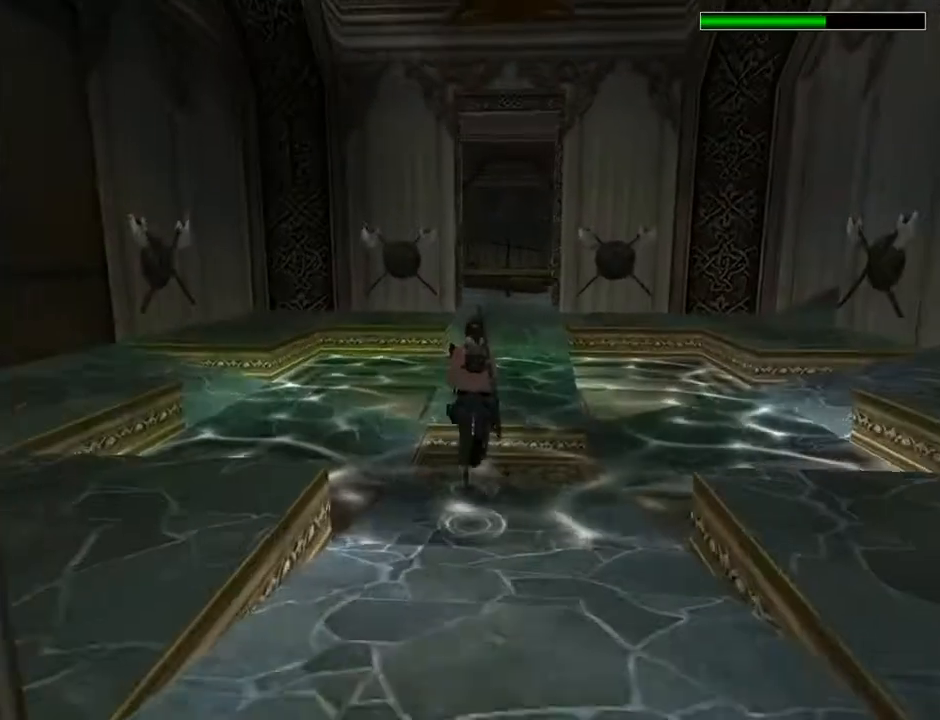
{"buttons": ["SQUARE", "DPAD_UP"], "left_stick": "center", "right_stick": "center", "events": [[33, "DPAD_LEFT", "down"], [400, "DPAD_LEFT", "up"]]}
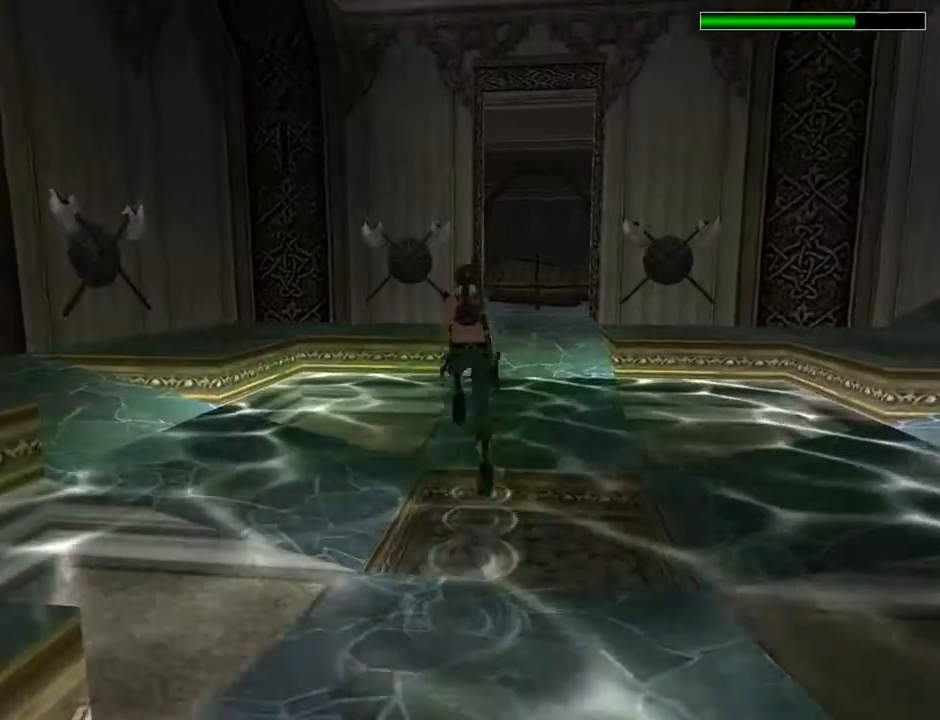
{"buttons": ["DPAD_UP", "DPAD_RIGHT"], "left_stick": "center", "right_stick": "center", "events": [[167, "DPAD_RIGHT", "down"], [333, "SQUARE", "up"]]}
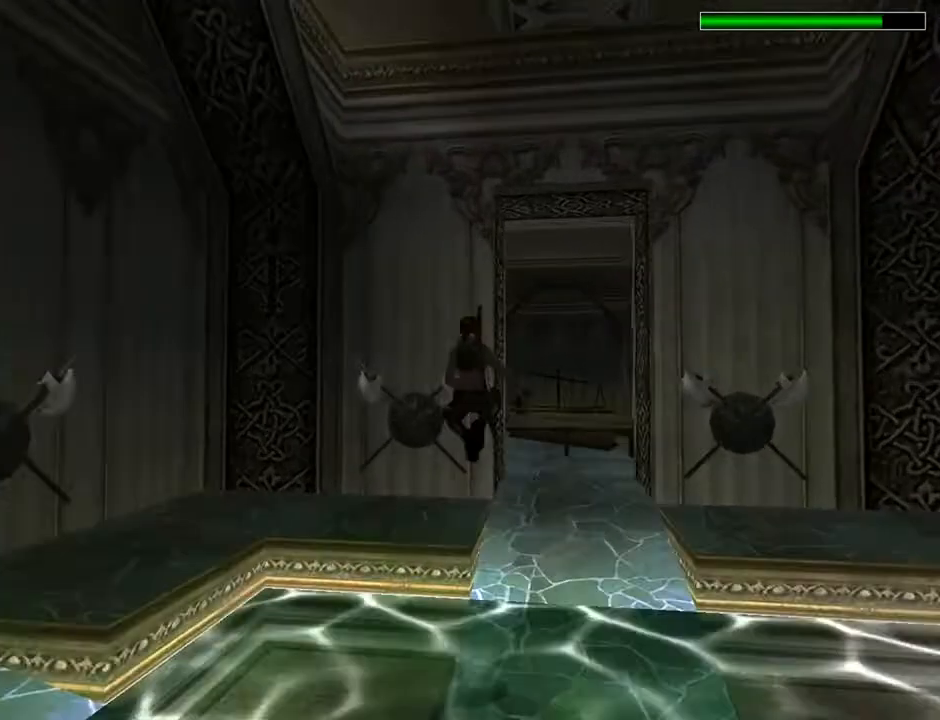
{"buttons": ["DPAD_UP"], "left_stick": "center", "right_stick": "center", "events": [[500, "DPAD_RIGHT", "up"]]}
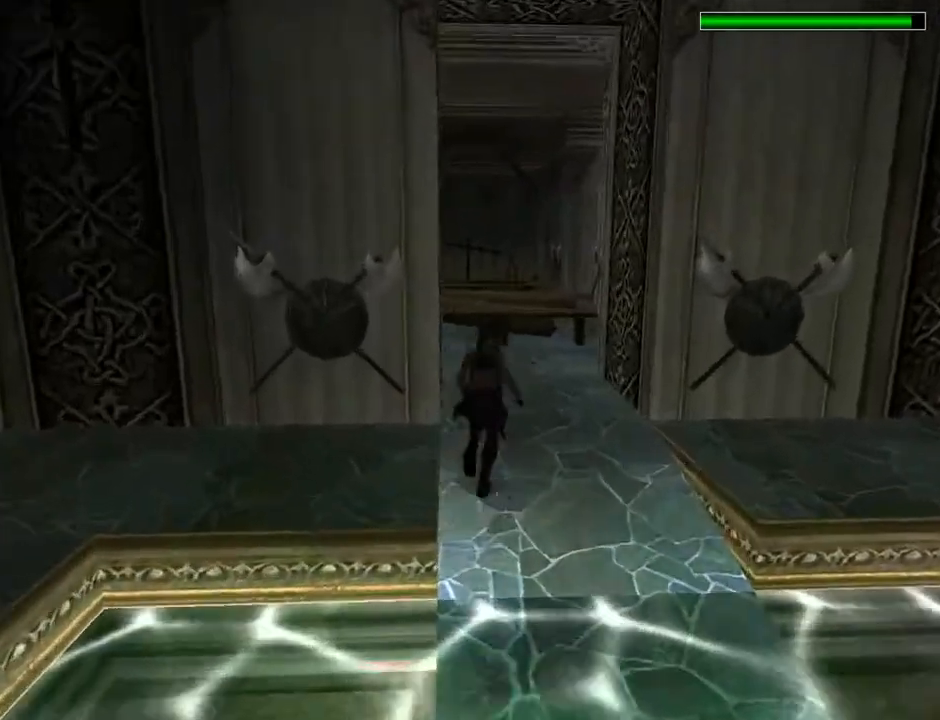
{"buttons": ["DPAD_UP"], "left_stick": "center", "right_stick": "center", "events": []}
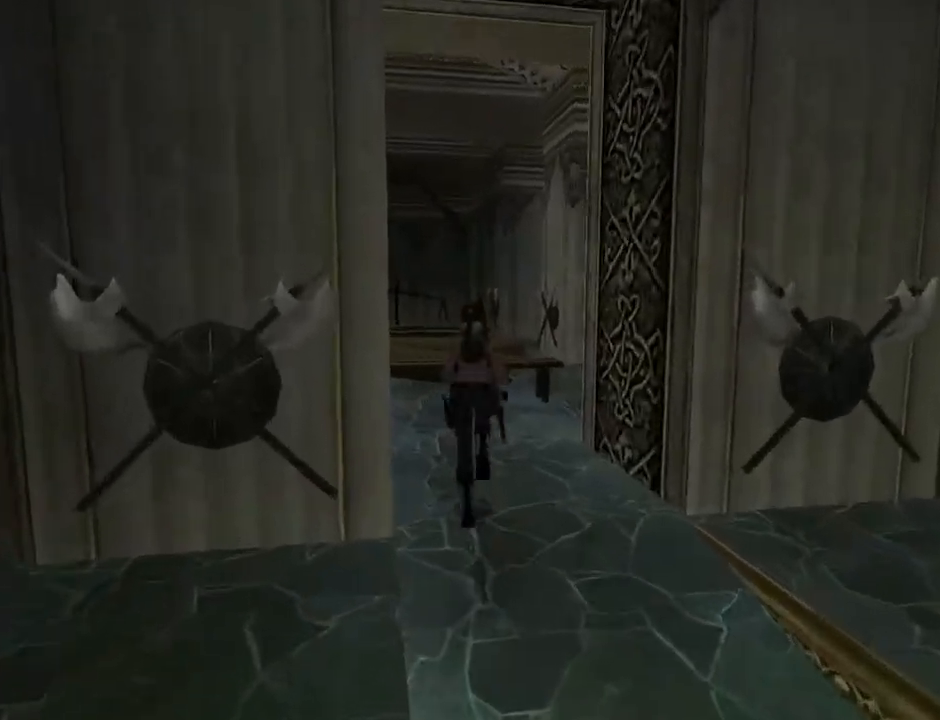
{"buttons": ["SQUARE", "L2", "DPAD_UP", "DPAD_RIGHT"], "left_stick": "center", "right_stick": "center", "events": [[333, "SQUARE", "down"], [400, "L2", "down"], [433, "DPAD_RIGHT", "down"]]}
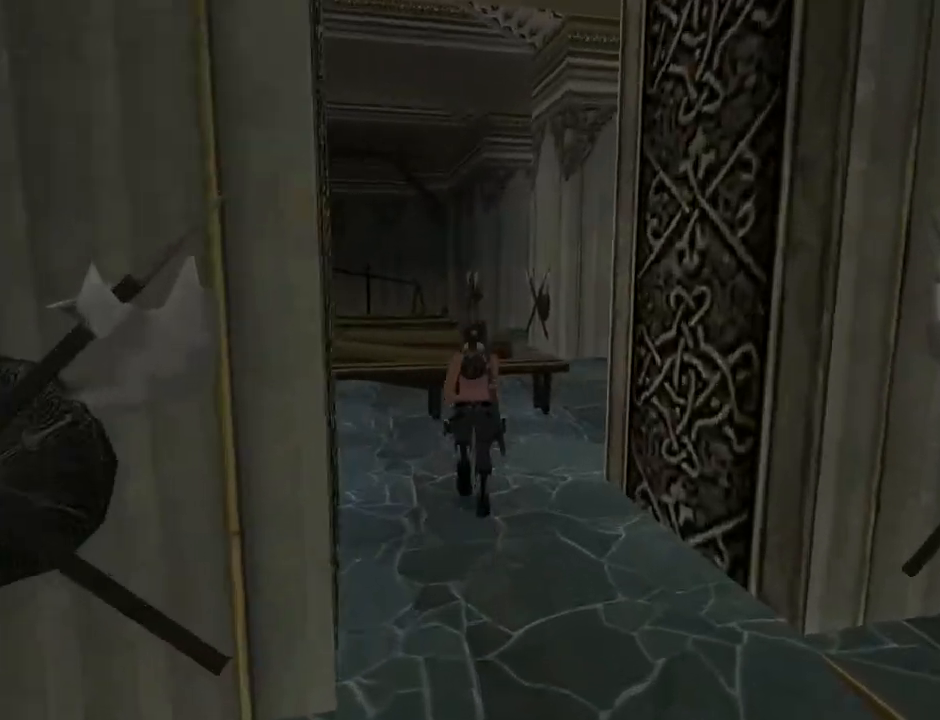
{"buttons": ["SQUARE", "L2", "DPAD_UP", "DPAD_RIGHT"], "left_stick": "center", "right_stick": "center", "events": []}